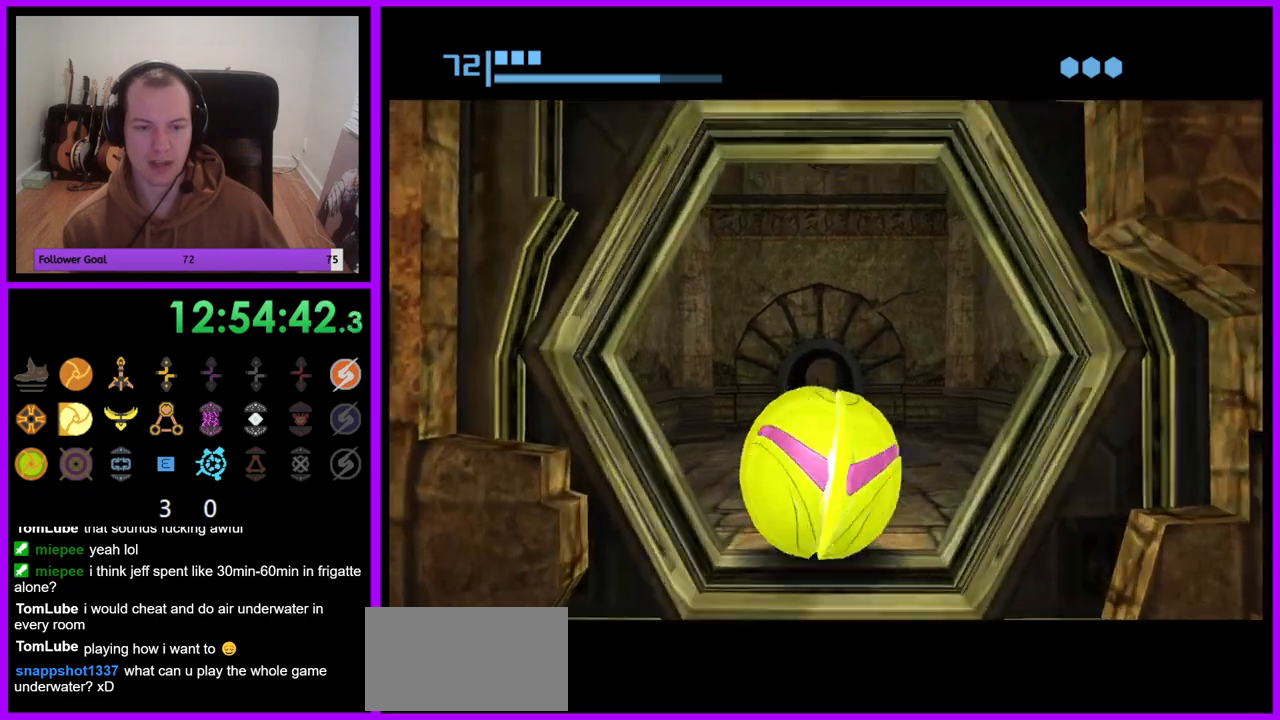
Gameplay with a controller (Nintendo layout); each line is a JSON object with the inputs held at the frame after it (dt_ms = milliseconds from this image to that frame). "events" lists button and stick changes between this image and that frame as [ms after this image, input, new state], when the widget could be followed in between. Not read: L3 R3.
{"dt_ms": 500, "buttons": ["B"], "left_stick": "up", "right_stick": "center", "events": []}
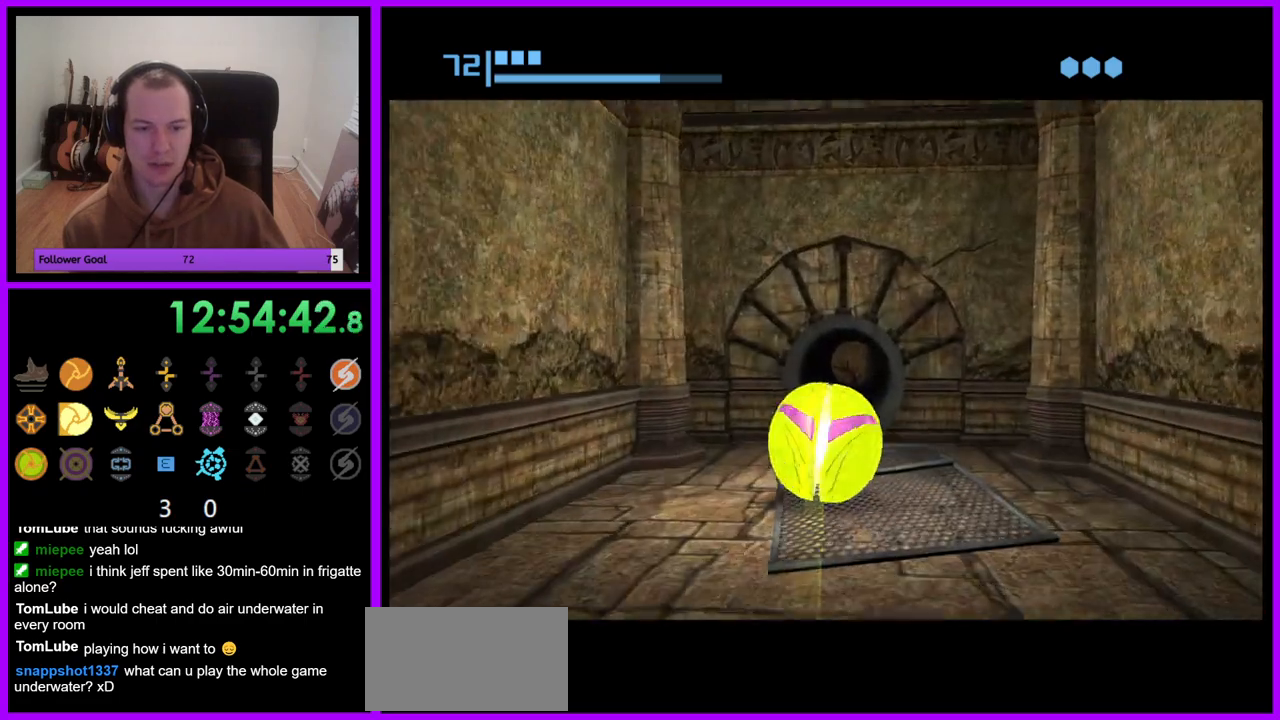
{"dt_ms": 500, "buttons": [], "left_stick": "up", "right_stick": "center", "events": [[417, "B", "up"]]}
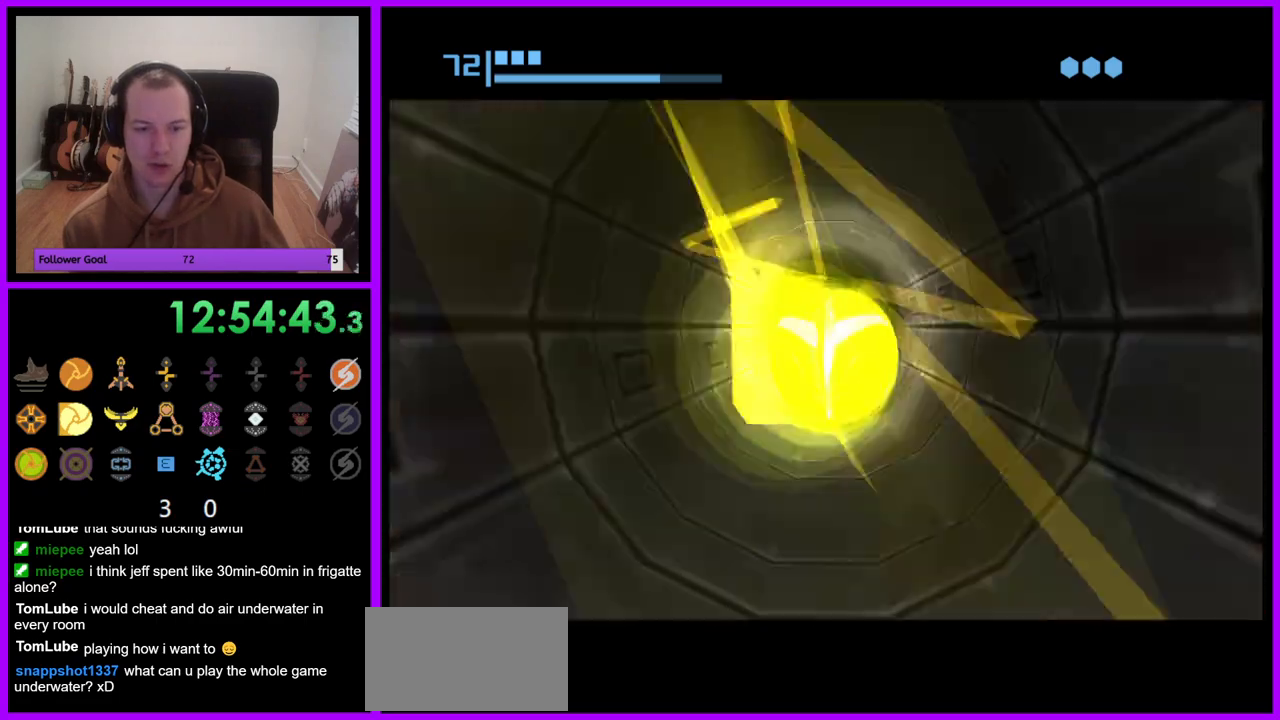
{"dt_ms": 500, "buttons": [], "left_stick": "down-right", "right_stick": "center", "events": [[150, "left_stick", "center"], [400, "left_stick", "down-right"]]}
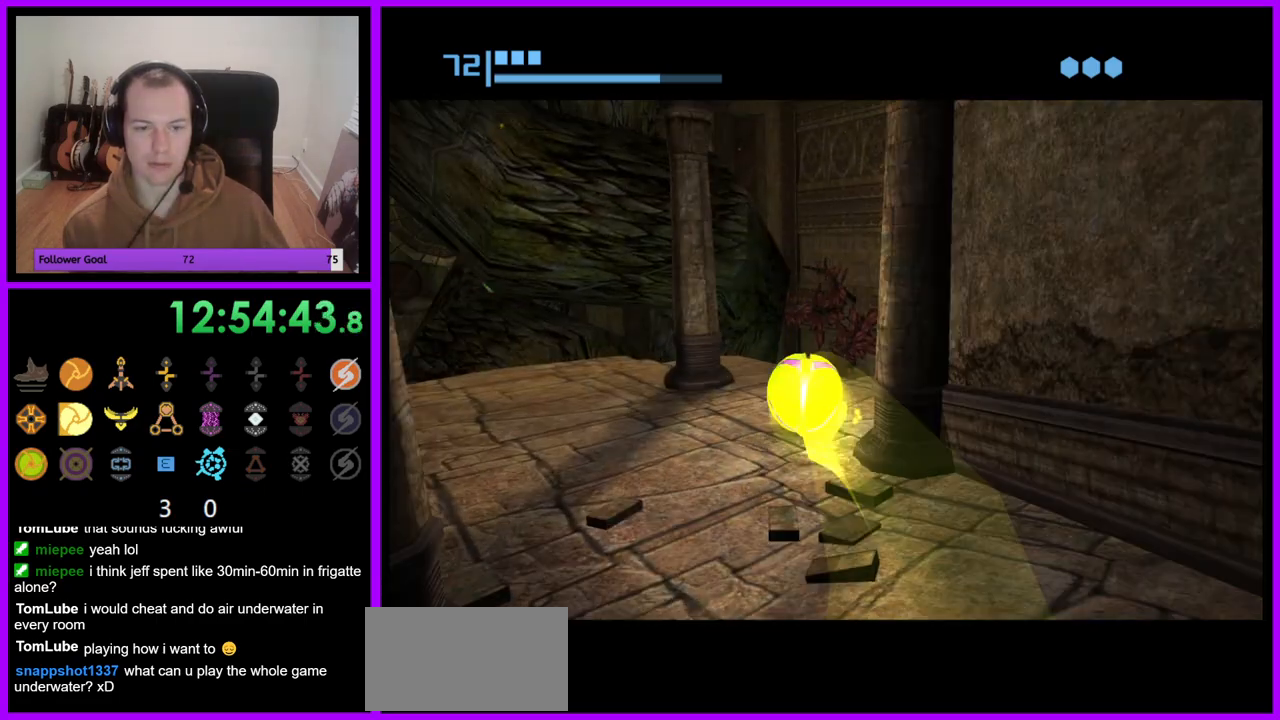
{"dt_ms": 500, "buttons": [], "left_stick": "up-right", "right_stick": "center", "events": [[133, "left_stick", "right"], [267, "left_stick", "up-right"]]}
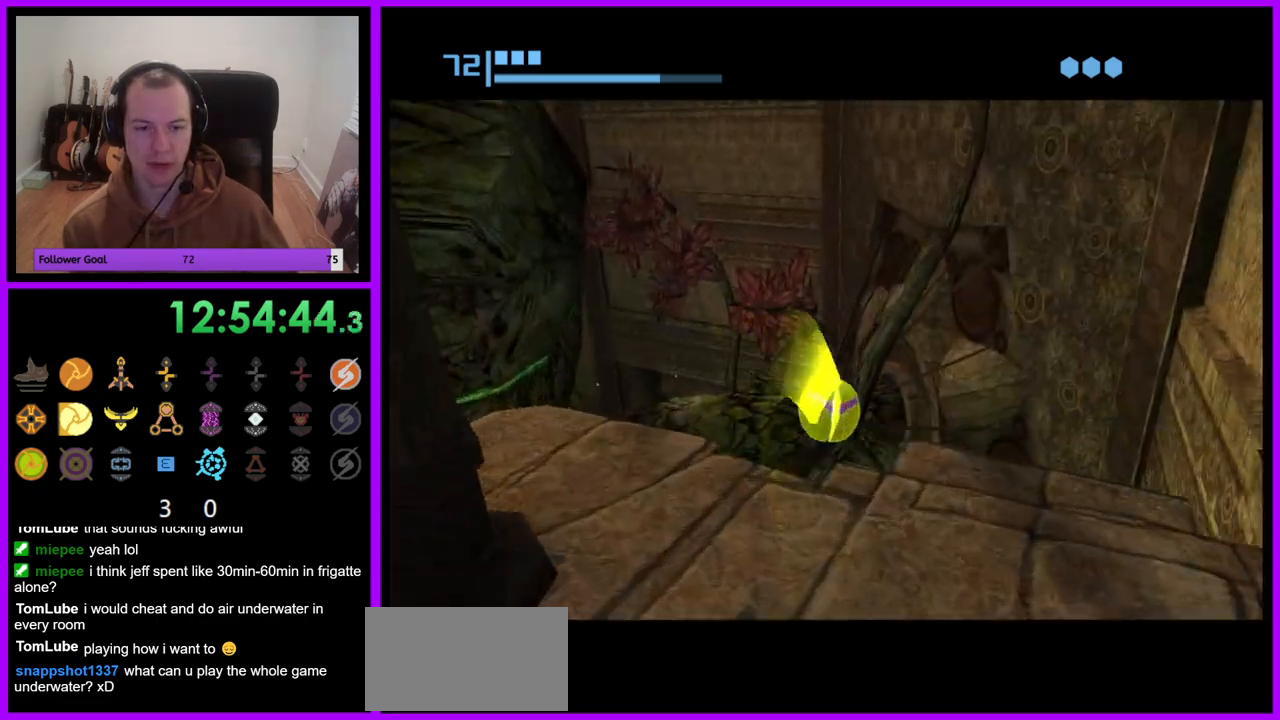
{"dt_ms": 500, "buttons": ["X"], "left_stick": "center", "right_stick": "center", "events": [[67, "B", "down"], [150, "left_stick", "up"], [333, "B", "up"], [367, "left_stick", "center"], [450, "X", "down"]]}
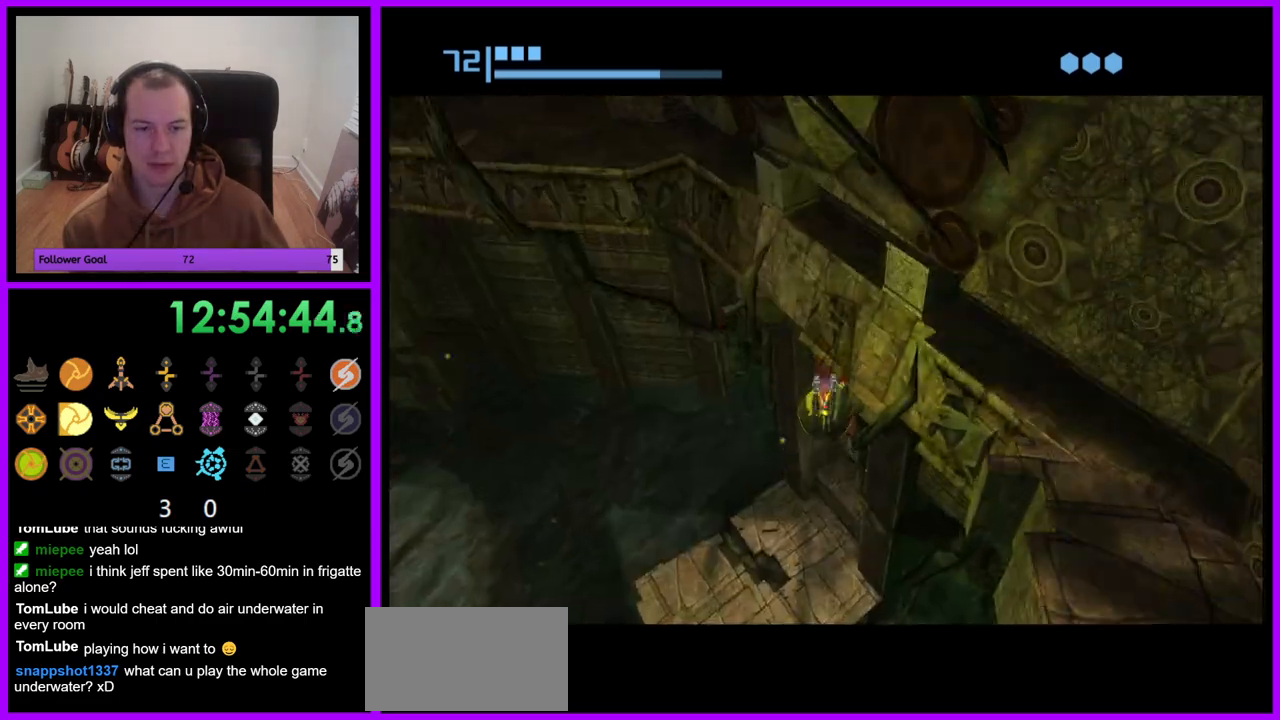
{"dt_ms": 500, "buttons": [], "left_stick": "center", "right_stick": "center", "events": [[67, "X", "up"]]}
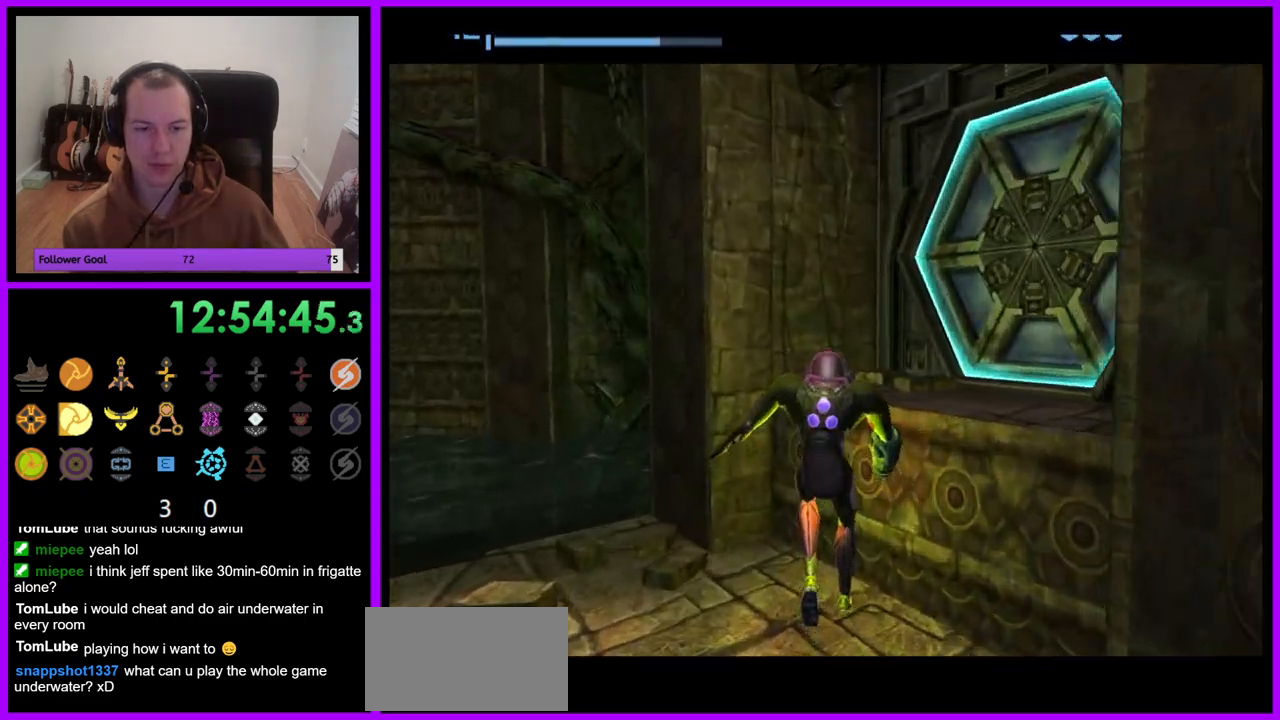
{"dt_ms": 500, "buttons": [], "left_stick": "right", "right_stick": "center", "events": [[17, "left_stick", "up-right"], [400, "left_stick", "right"]]}
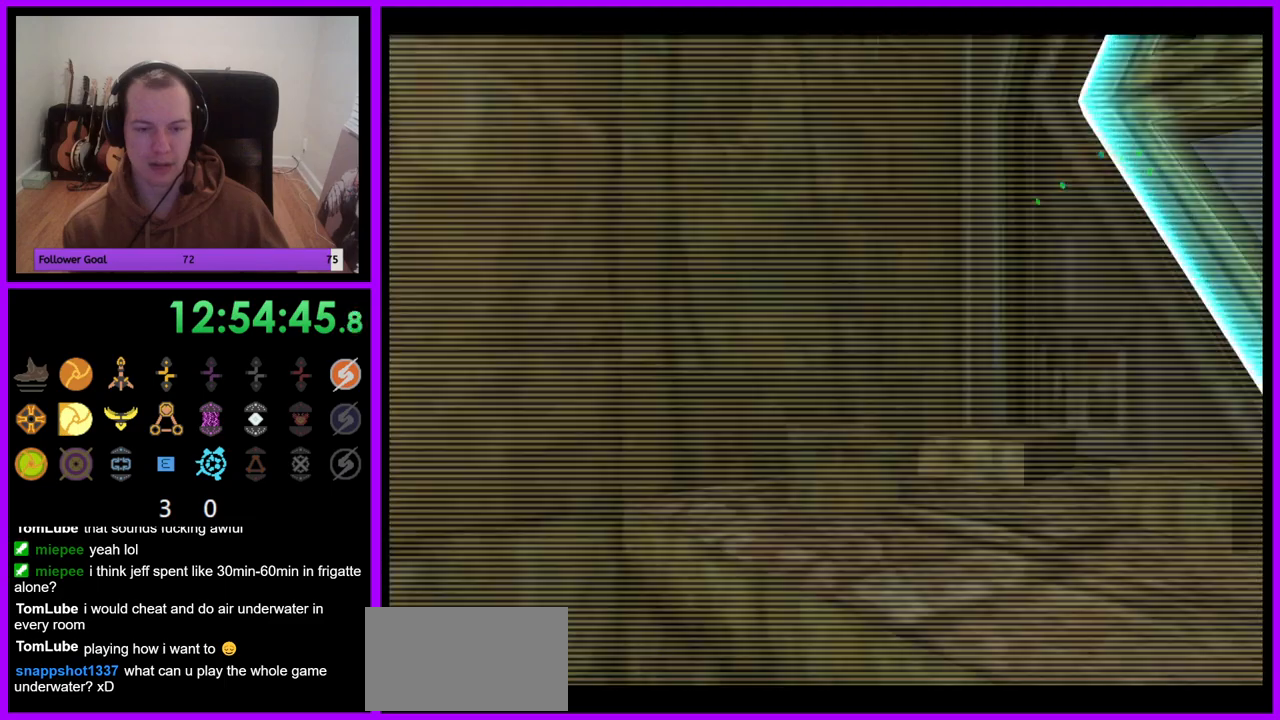
{"dt_ms": 500, "buttons": ["A"], "left_stick": "up-right", "right_stick": "center", "events": [[133, "B", "down"], [250, "B", "up"], [467, "left_stick", "up-right"], [483, "A", "down"]]}
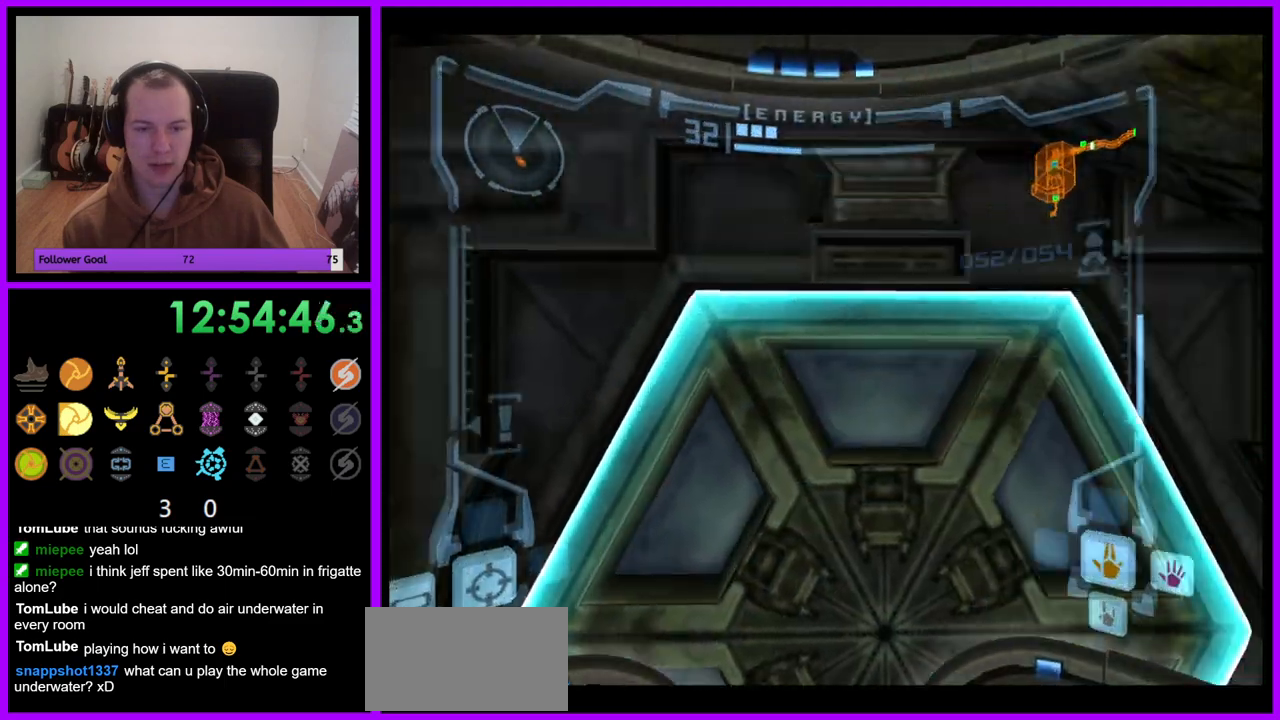
{"dt_ms": 1000, "buttons": [], "left_stick": "down", "right_stick": "center", "events": [[67, "A", "up"], [67, "left_stick", "up"], [150, "Y", "down"], [250, "Y", "up"], [517, "A", "down"], [633, "A", "up"], [700, "left_stick", "center"], [867, "left_stick", "down"], [883, "A", "down"], [983, "A", "up"]]}
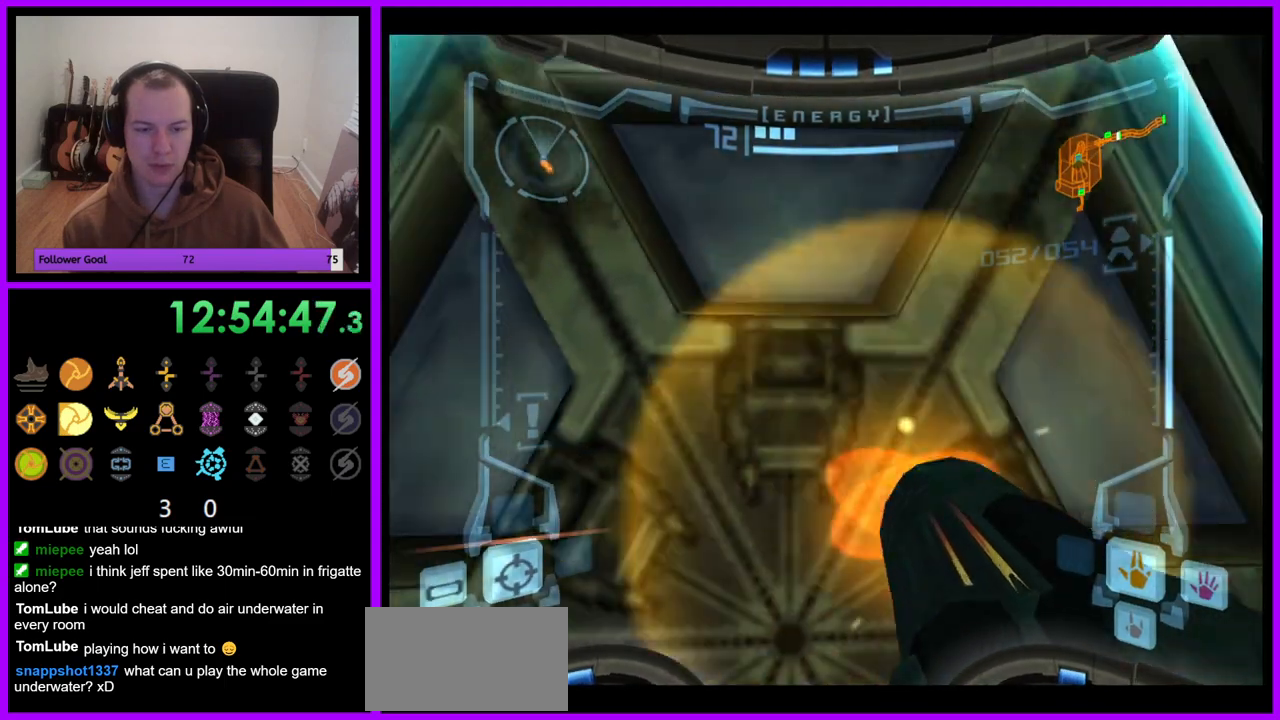
{"dt_ms": 500, "buttons": ["L1"], "left_stick": "up", "right_stick": "center", "events": [[17, "left_stick", "center"], [100, "left_stick", "up"], [317, "L1", "down"]]}
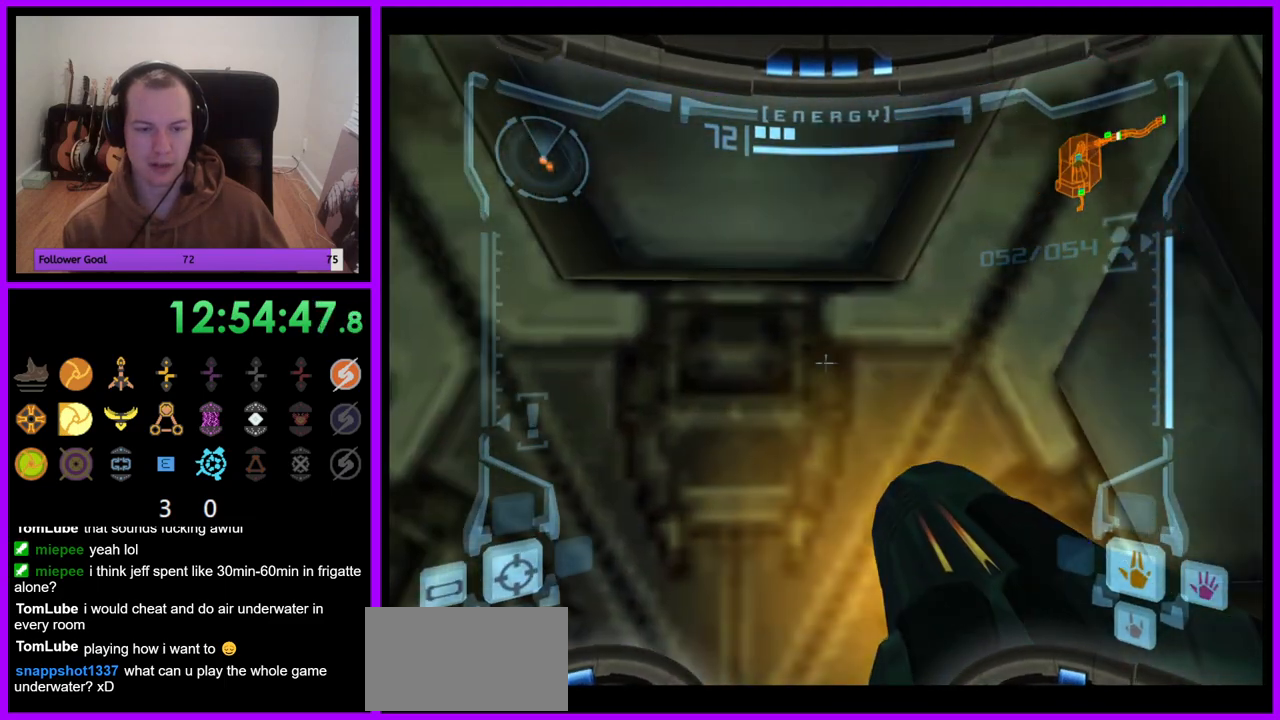
{"dt_ms": 500, "buttons": ["L1"], "left_stick": "center", "right_stick": "center", "events": [[183, "left_stick", "center"], [283, "left_stick", "down"], [400, "left_stick", "center"]]}
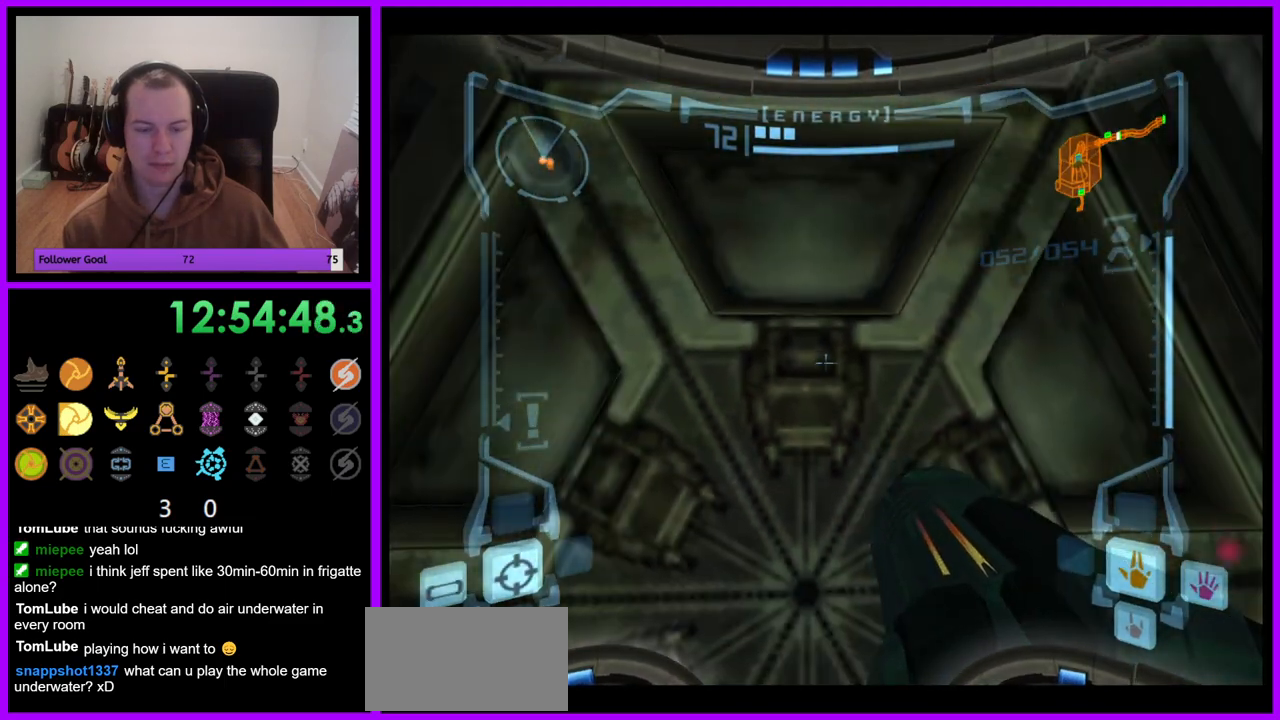
{"dt_ms": 500, "buttons": ["L1"], "left_stick": "center", "right_stick": "center", "events": [[83, "left_stick", "up"], [167, "A", "down"], [250, "left_stick", "center"], [283, "A", "up"]]}
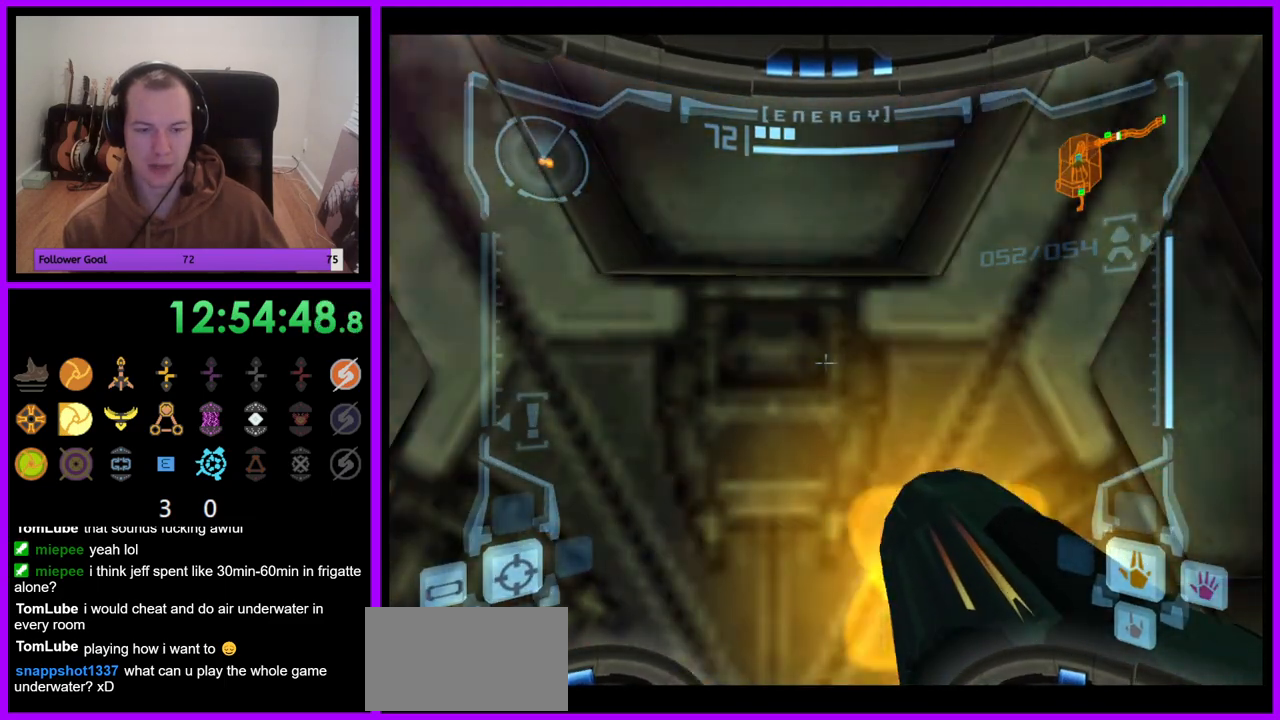
{"dt_ms": 500, "buttons": ["L1"], "left_stick": "up", "right_stick": "center", "events": [[250, "left_stick", "up"]]}
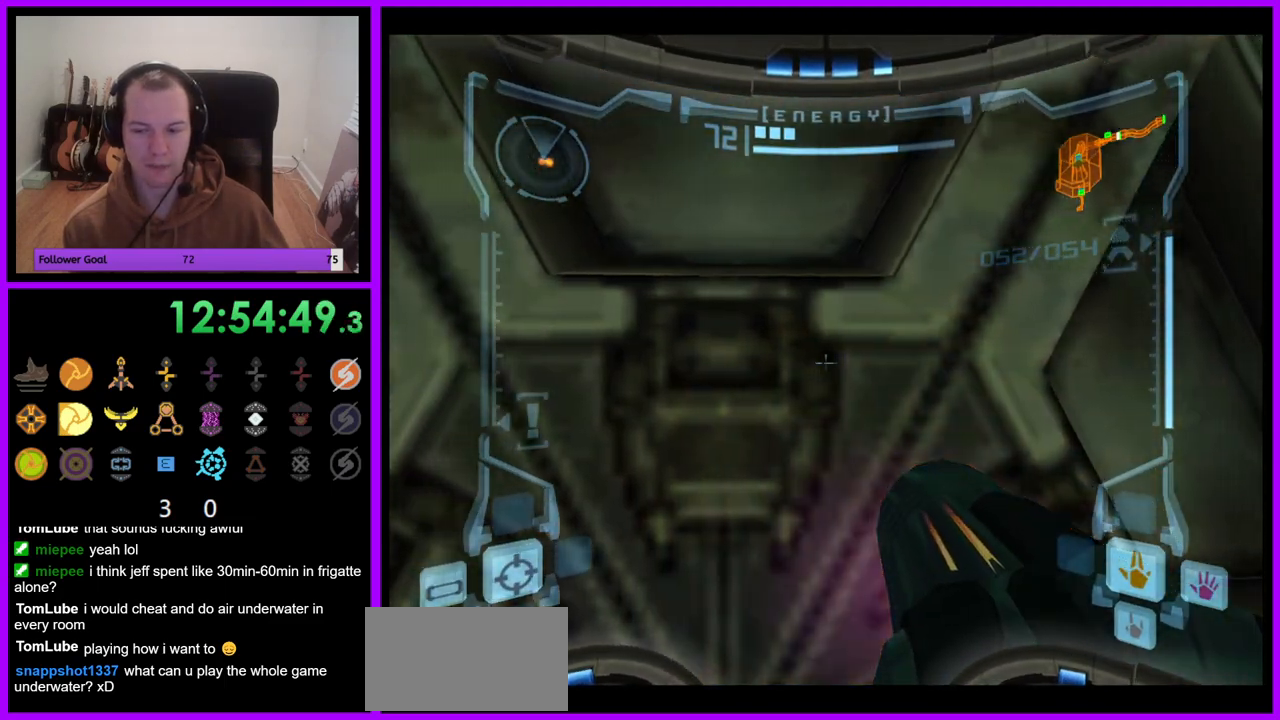
{"dt_ms": 500, "buttons": ["L1"], "left_stick": "right", "right_stick": "center", "events": [[67, "left_stick", "center"], [117, "left_stick", "left"], [417, "left_stick", "right"]]}
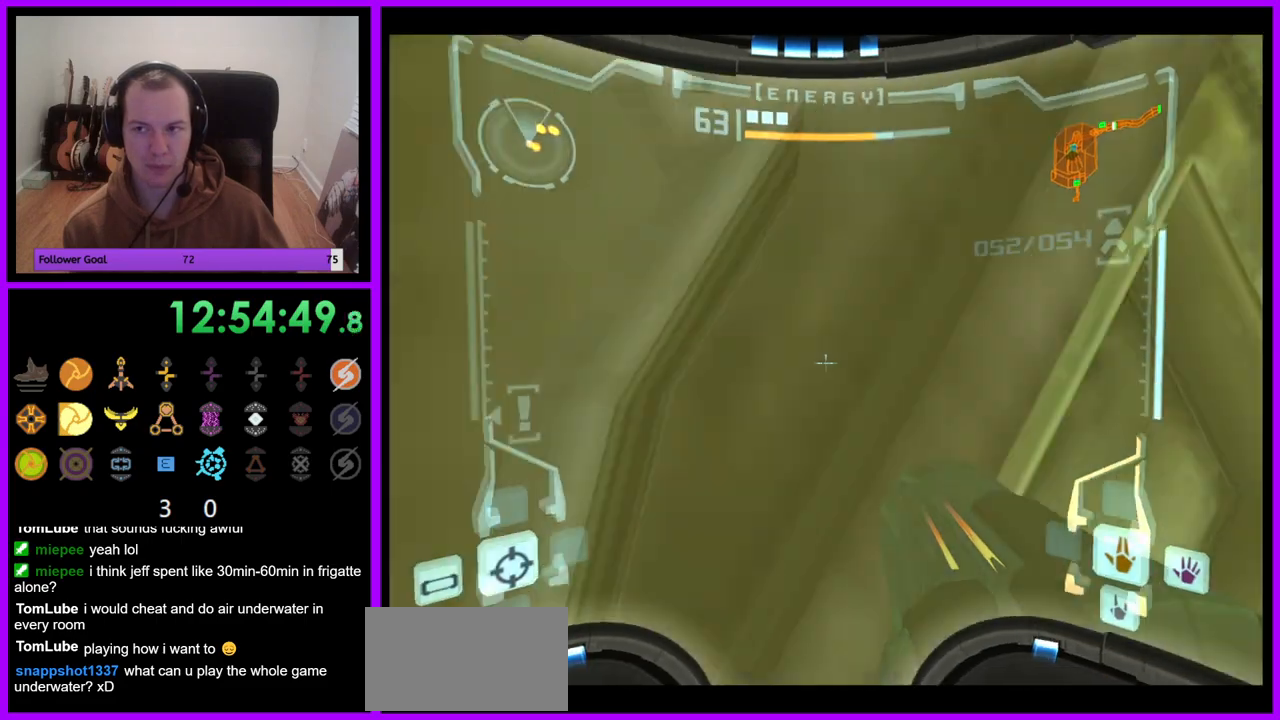
{"dt_ms": 500, "buttons": ["L1"], "left_stick": "up-right", "right_stick": "center", "events": [[117, "left_stick", "center"], [383, "B", "down"], [383, "left_stick", "up-right"], [433, "B", "up"]]}
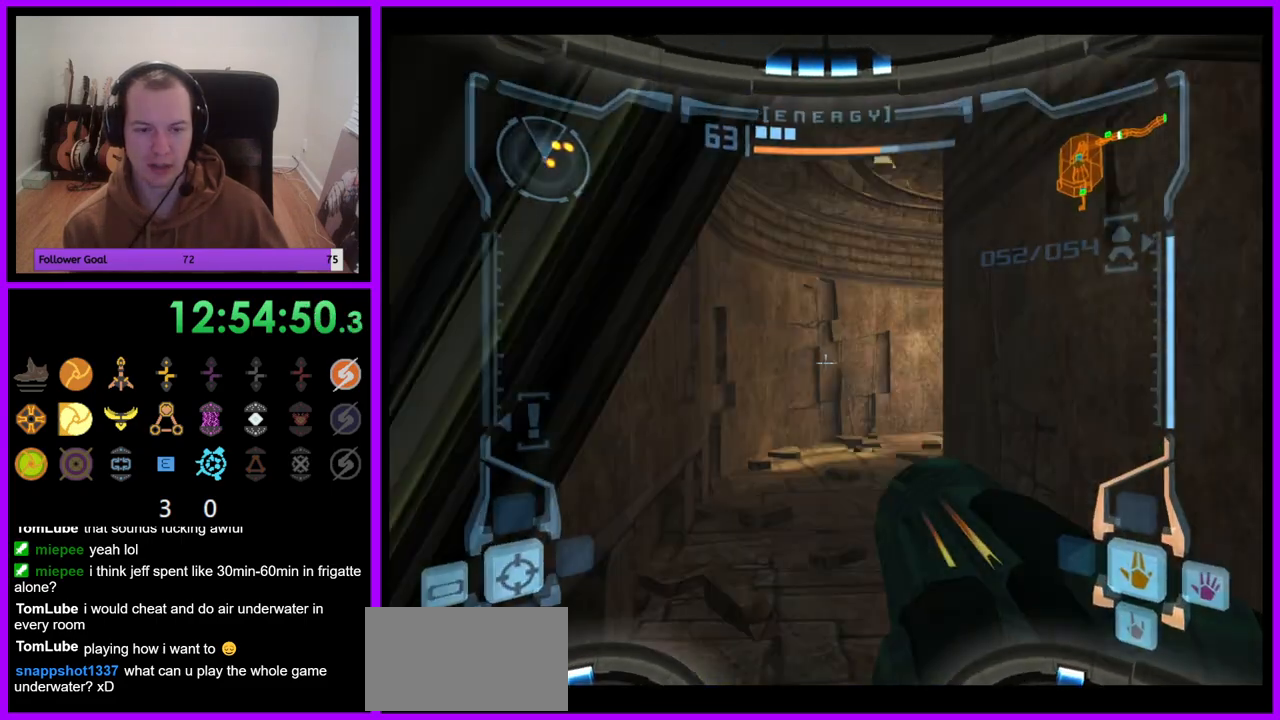
{"dt_ms": 500, "buttons": [], "left_stick": "up", "right_stick": "center", "events": [[133, "left_stick", "up"], [350, "X", "down"], [467, "L1", "up"], [467, "X", "up"]]}
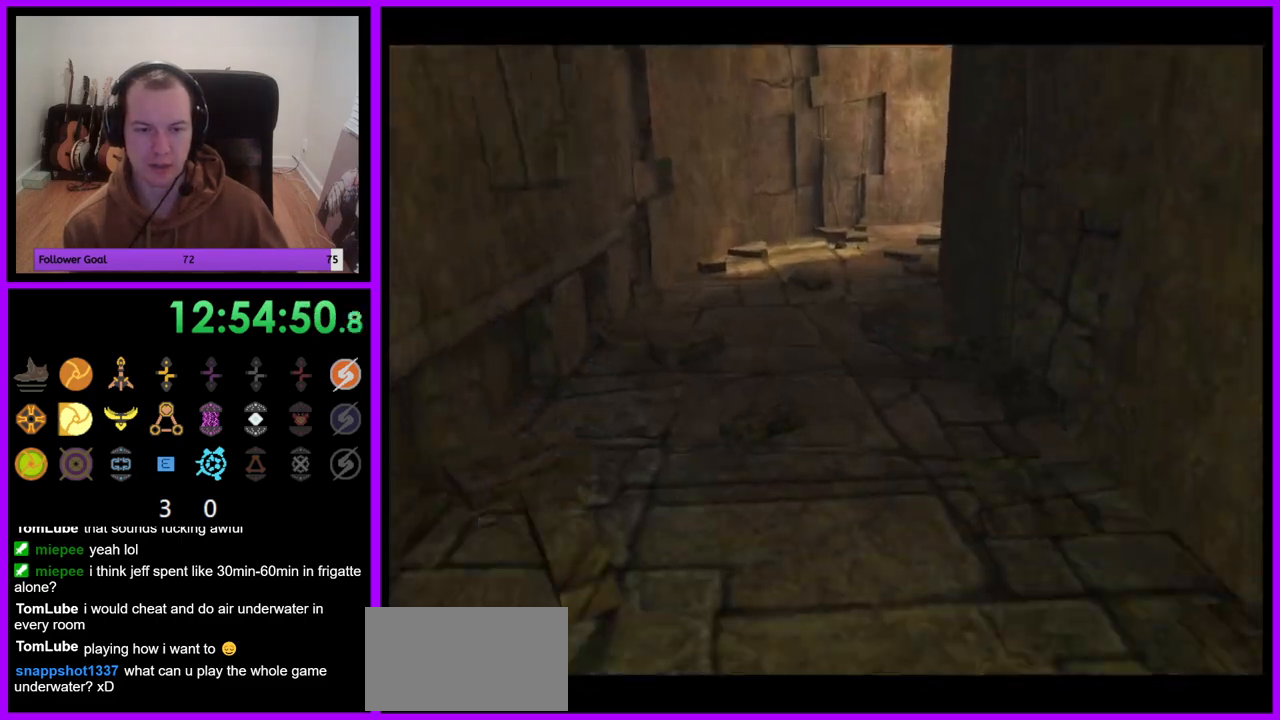
{"dt_ms": 500, "buttons": [], "left_stick": "up", "right_stick": "center", "events": []}
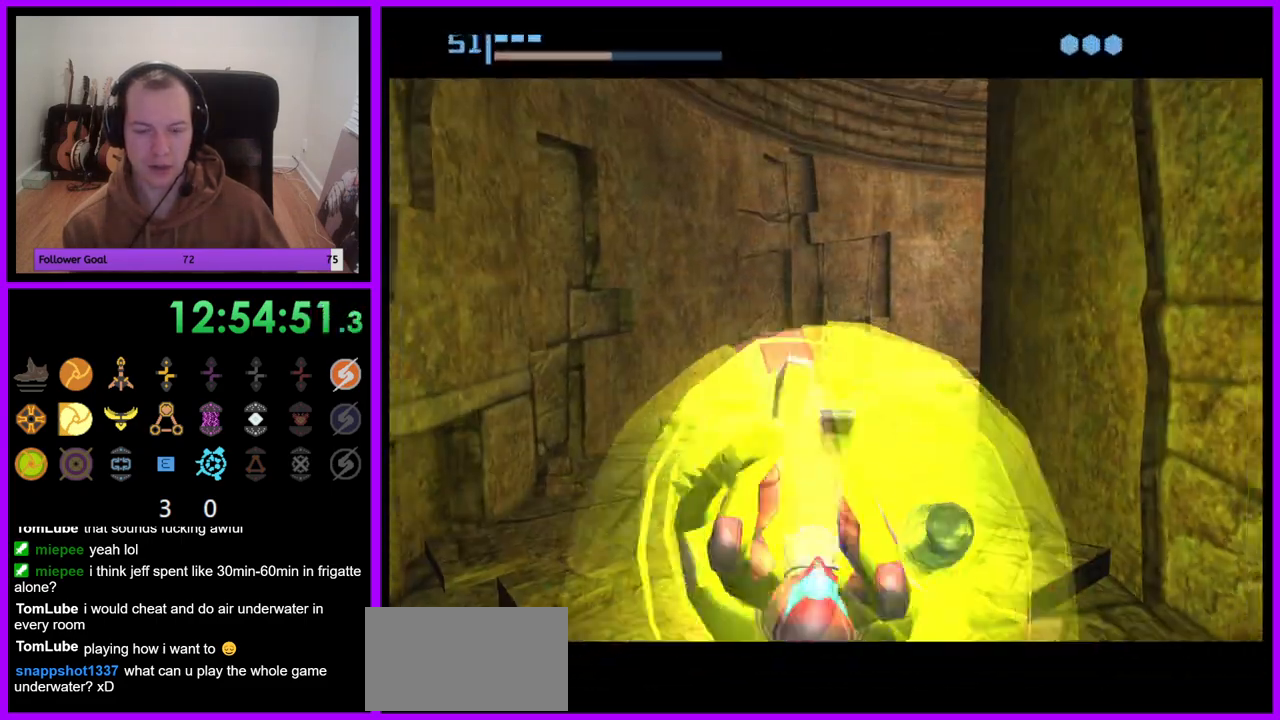
{"dt_ms": 500, "buttons": ["B"], "left_stick": "up-right", "right_stick": "center", "events": [[167, "B", "down"], [417, "left_stick", "up-right"]]}
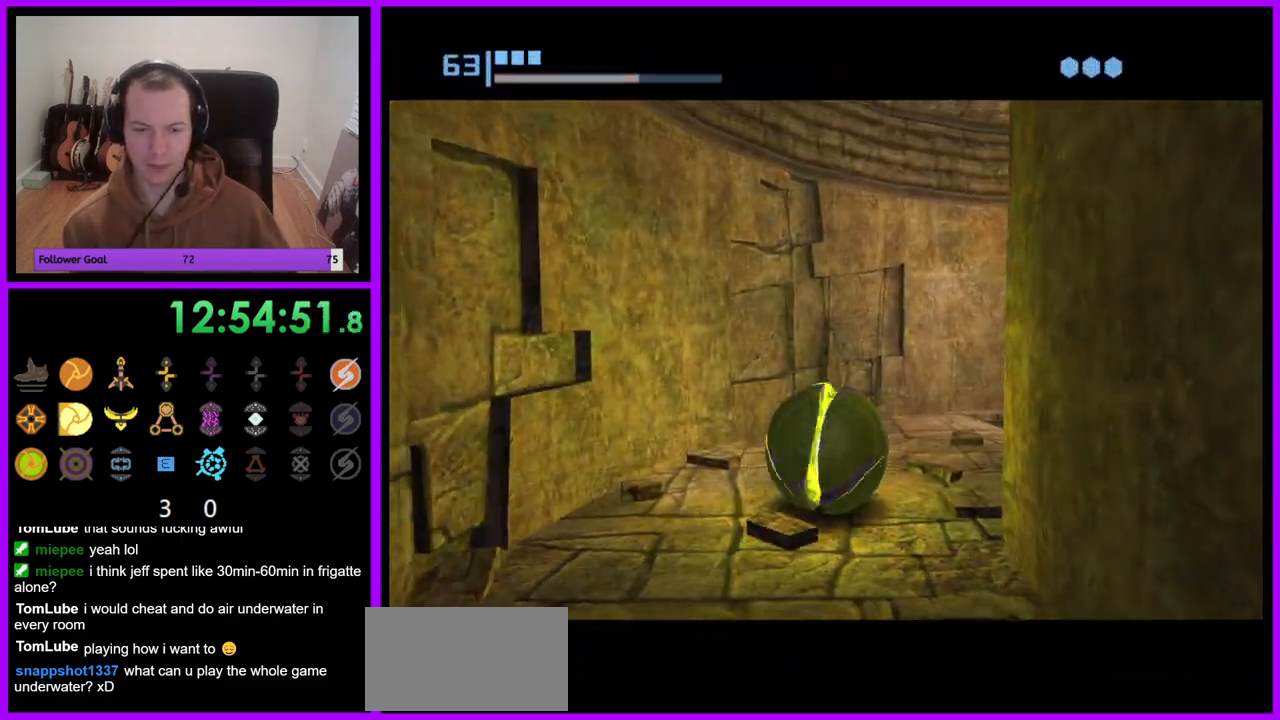
{"dt_ms": 500, "buttons": ["B"], "left_stick": "right", "right_stick": "center", "events": [[117, "left_stick", "right"]]}
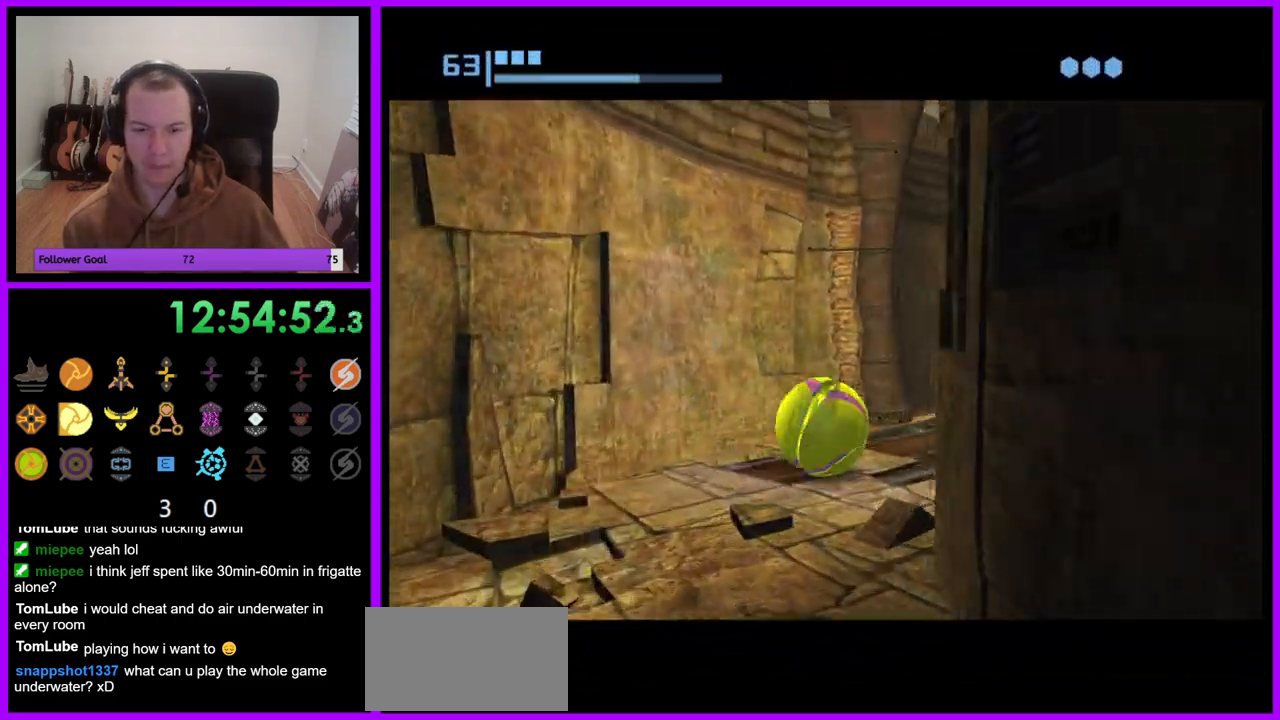
{"dt_ms": 500, "buttons": ["B"], "left_stick": "up", "right_stick": "center", "events": [[150, "left_stick", "up-right"], [167, "B", "up"], [267, "left_stick", "up"], [333, "B", "down"]]}
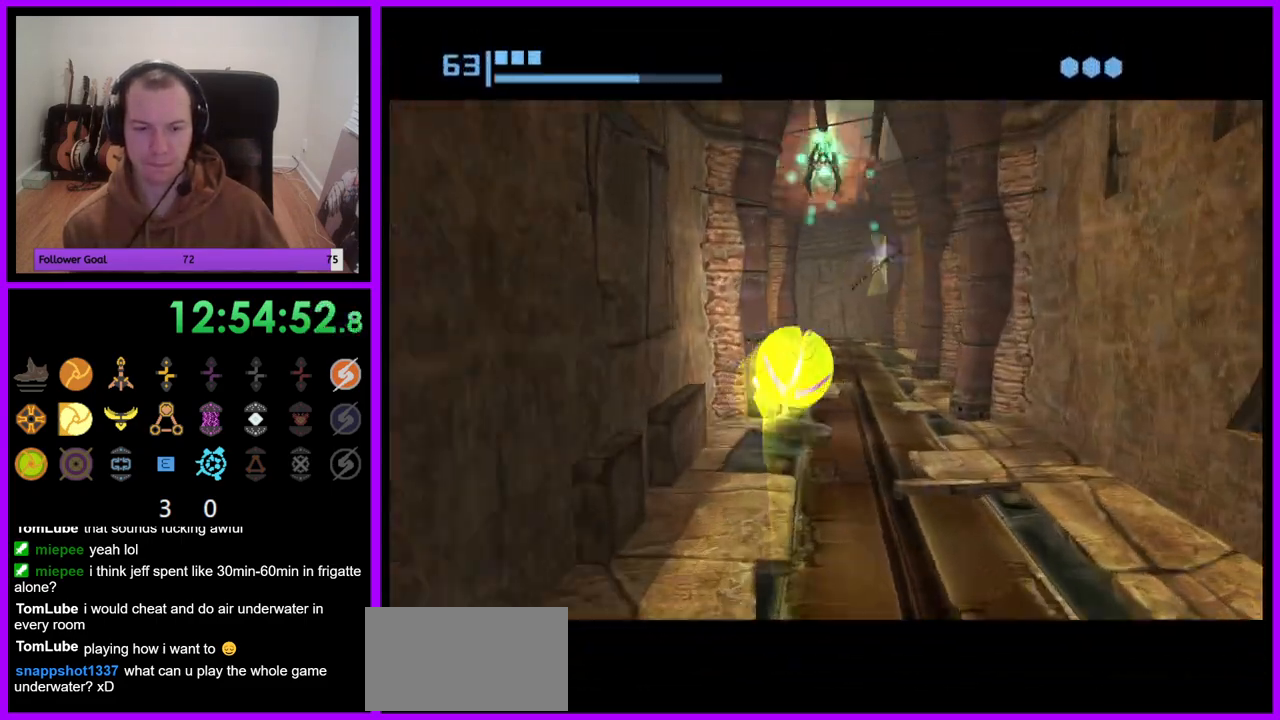
{"dt_ms": 500, "buttons": ["B"], "left_stick": "up-left", "right_stick": "center", "events": [[283, "left_stick", "up-left"]]}
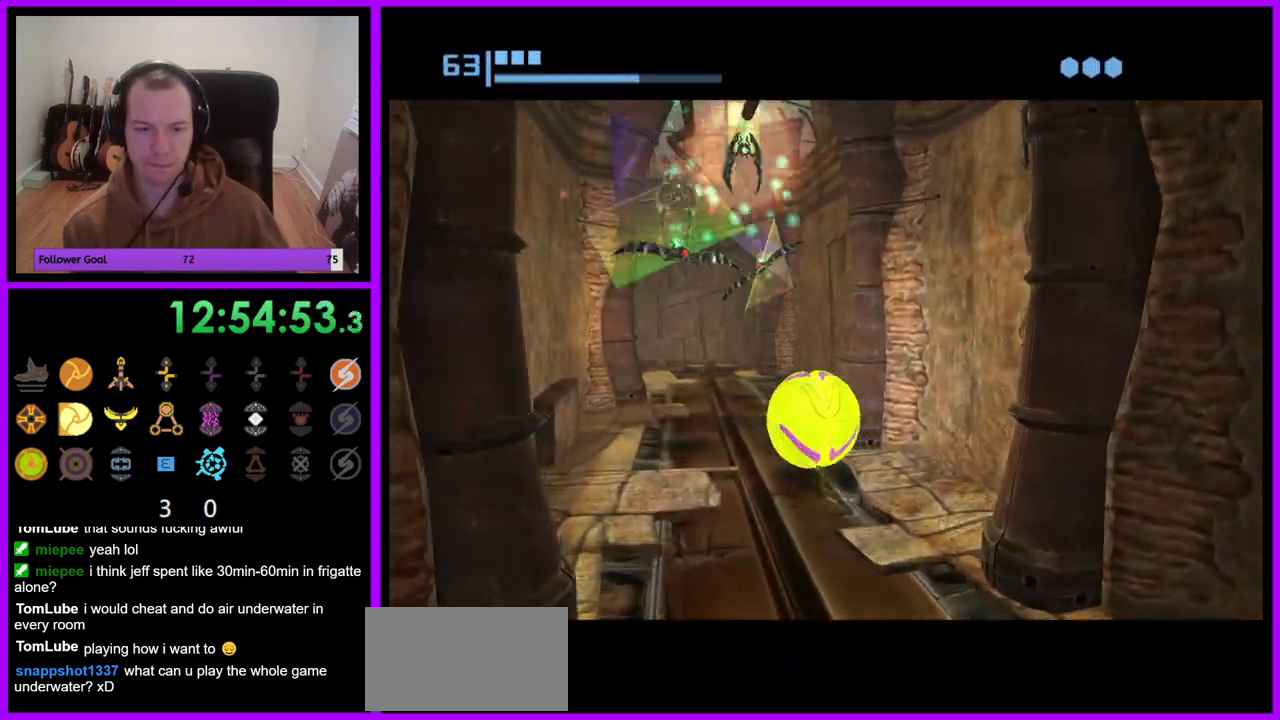
{"dt_ms": 500, "buttons": ["B"], "left_stick": "left", "right_stick": "center", "events": [[33, "left_stick", "up"], [133, "B", "up"], [217, "left_stick", "up-left"], [267, "B", "down"], [500, "left_stick", "left"]]}
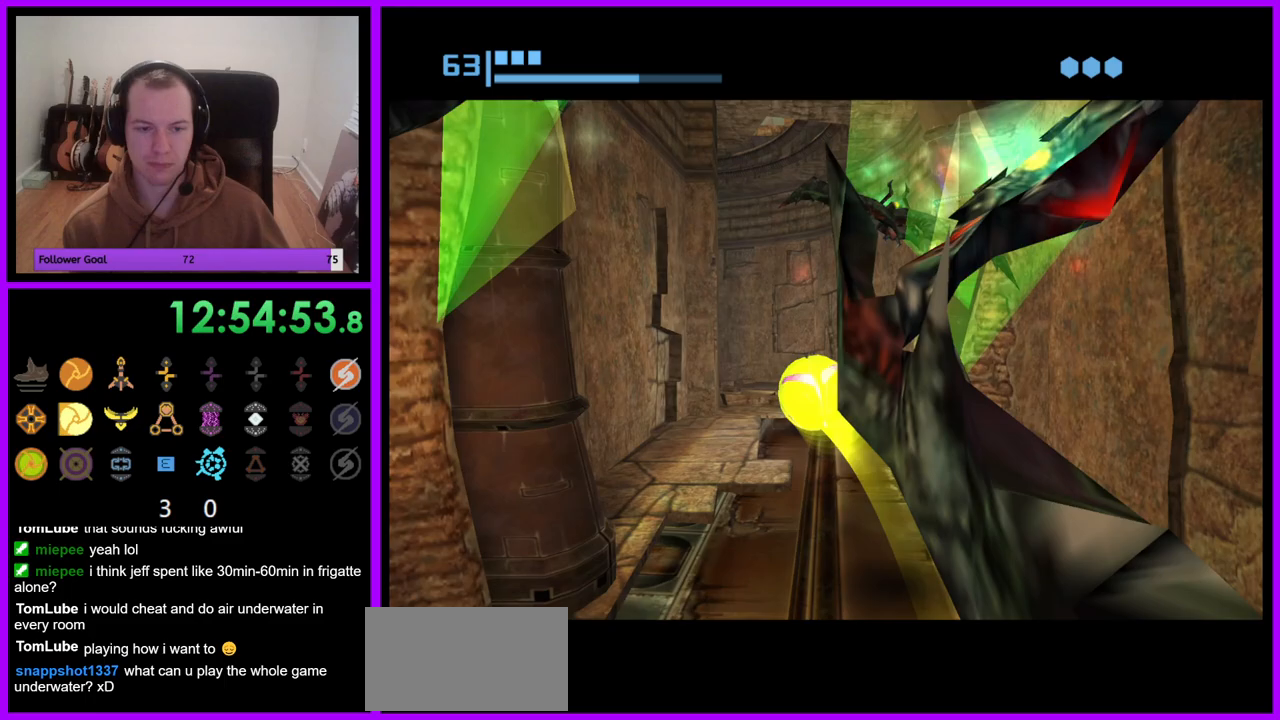
{"dt_ms": 500, "buttons": ["B"], "left_stick": "left", "right_stick": "center", "events": []}
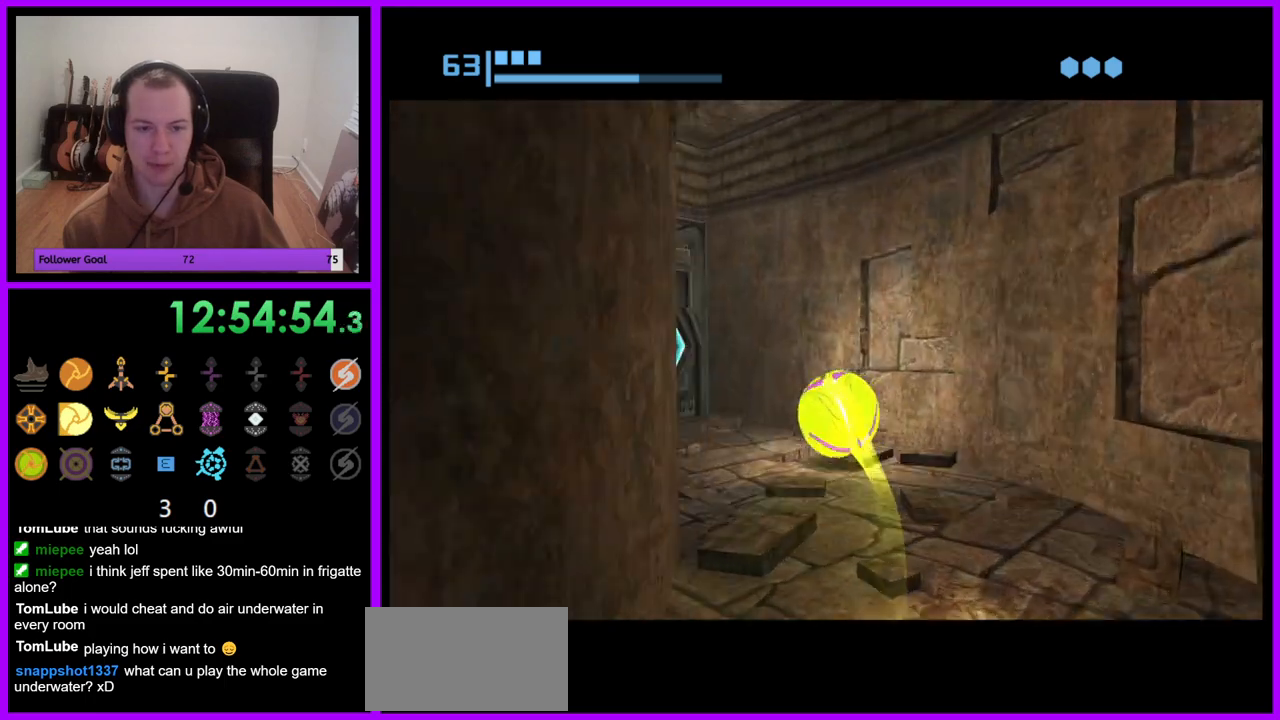
{"dt_ms": 500, "buttons": ["A"], "left_stick": "center", "right_stick": "center", "events": [[150, "B", "up"], [217, "left_stick", "up-left"], [417, "A", "down"], [450, "left_stick", "center"]]}
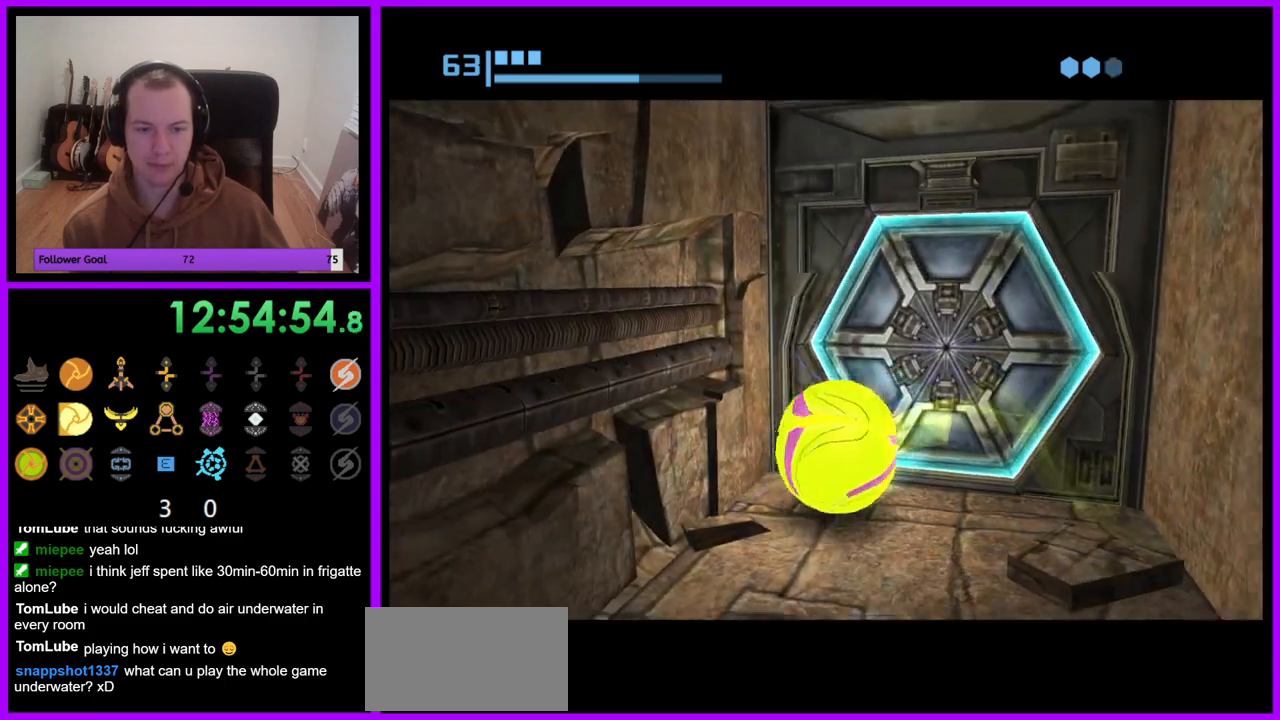
{"dt_ms": 500, "buttons": [], "left_stick": "center", "right_stick": "center", "events": [[17, "A", "up"], [67, "left_stick", "down-right"], [233, "left_stick", "up-right"], [317, "left_stick", "up"], [433, "left_stick", "center"]]}
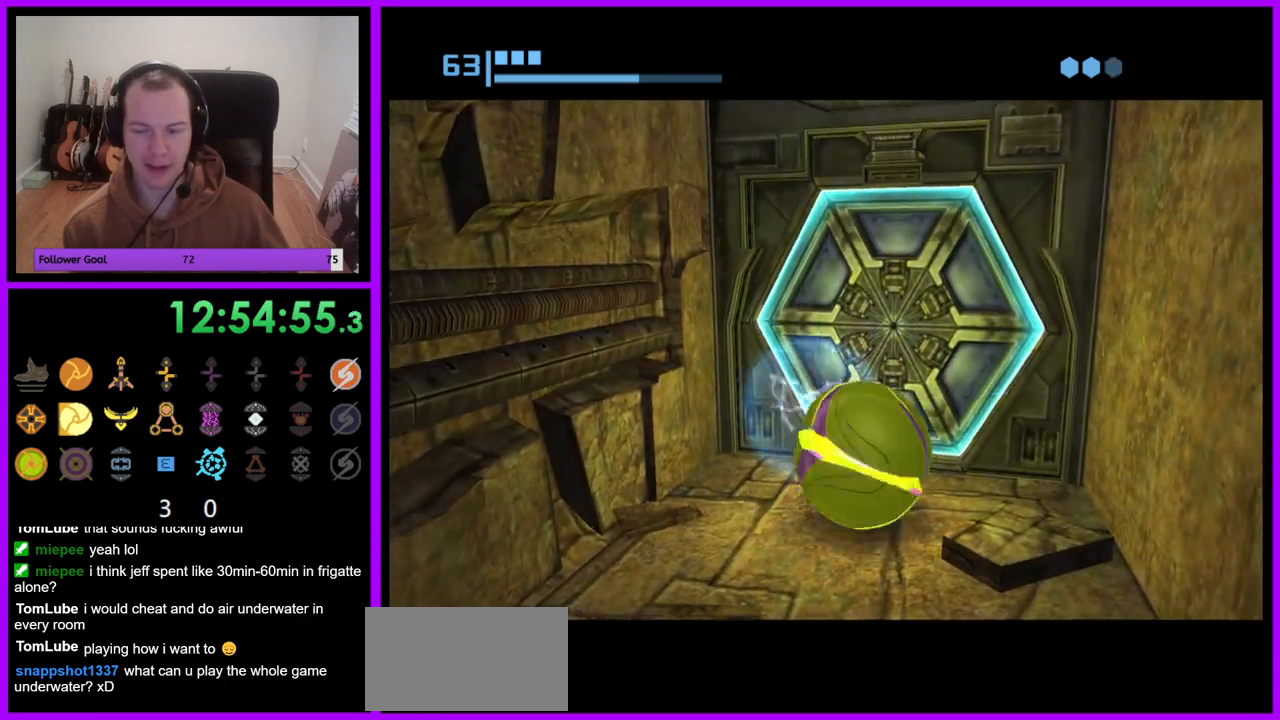
{"dt_ms": 500, "buttons": [], "left_stick": "up", "right_stick": "center", "events": [[367, "left_stick", "up"]]}
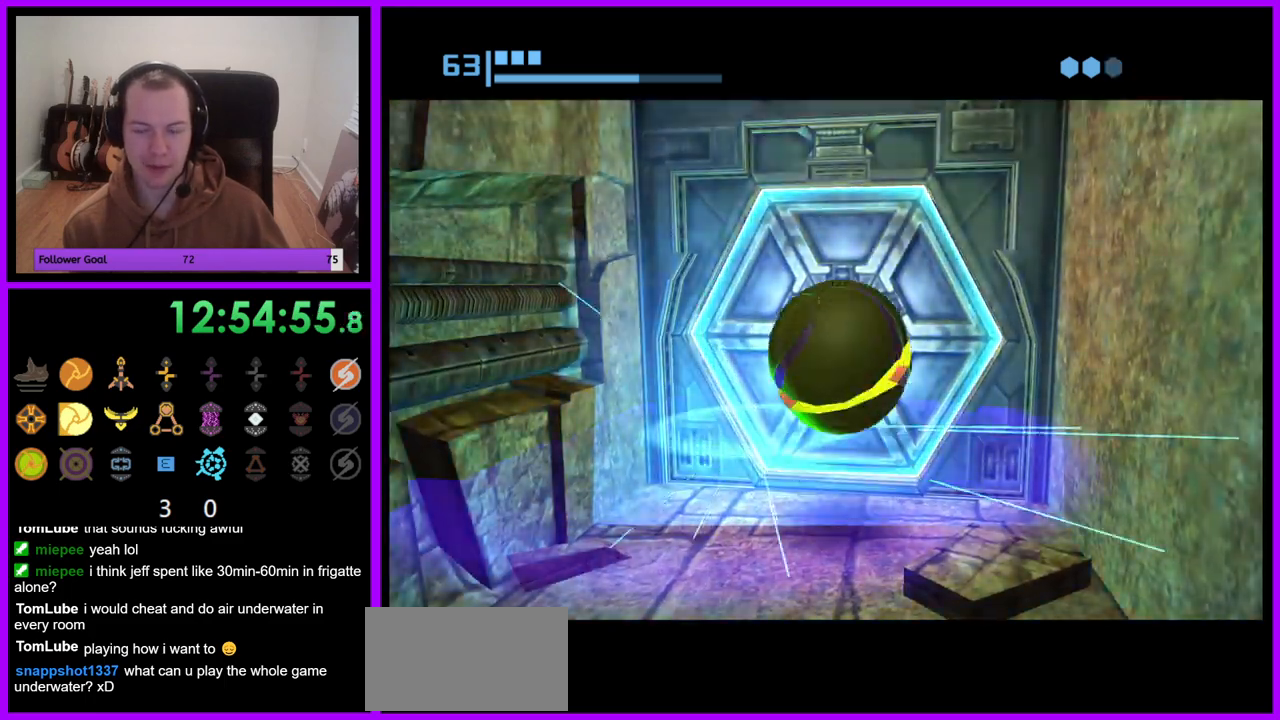
{"dt_ms": 500, "buttons": [], "left_stick": "up", "right_stick": "center", "events": []}
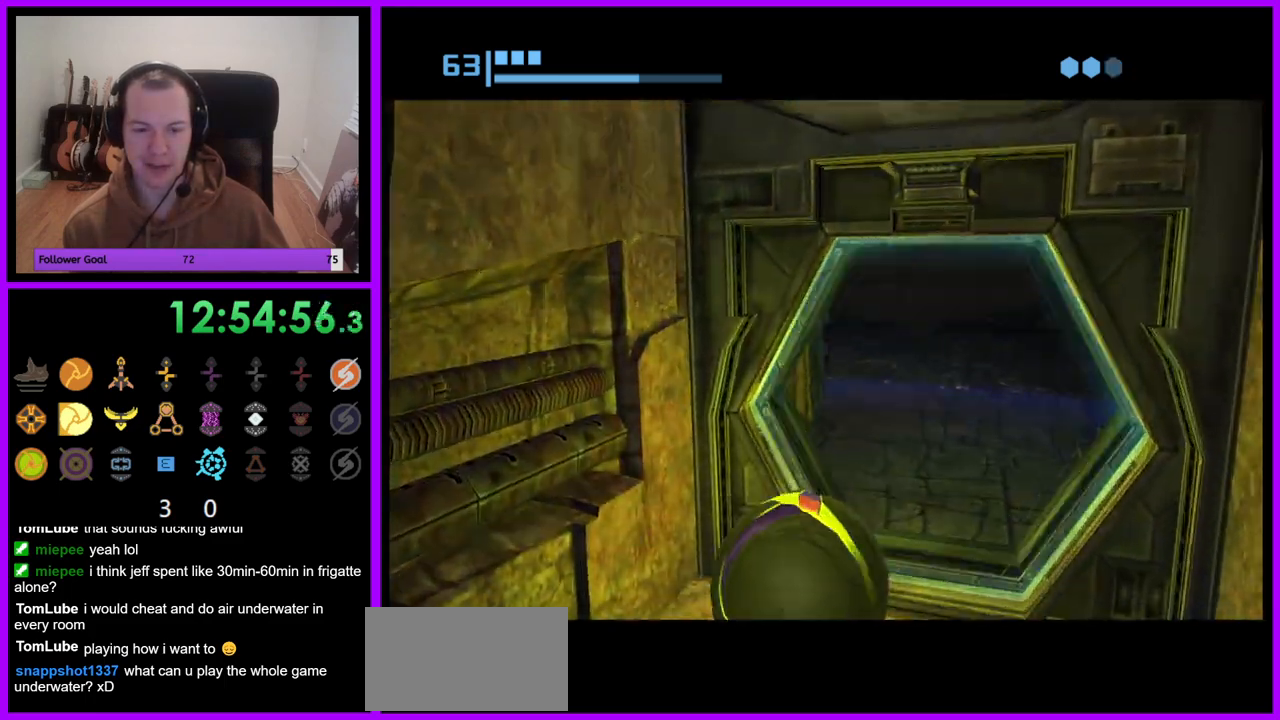
{"dt_ms": 500, "buttons": [], "left_stick": "up-right", "right_stick": "center", "events": [[67, "left_stick", "up-right"]]}